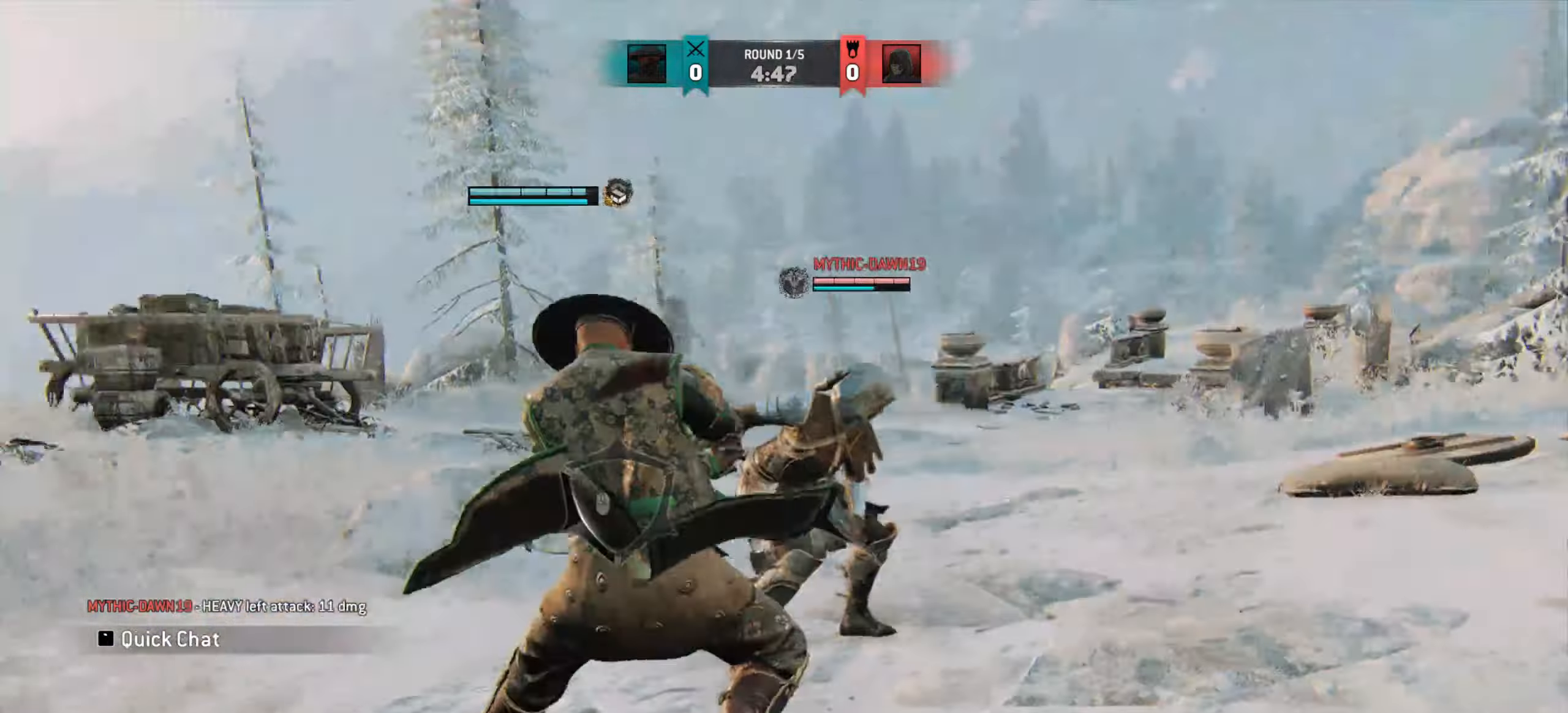
Gameplay with keyboard and mouse; each line is a JSON object with the keys and mouse buttons held at the frame after it. "events" lists presses ("down") and releases ("up") of "a", "ctrl", "d", "e", "q", "s", "shift", "space", "w", "mouse_left", "mouse_wheel", "mouse_right", "mouse_mb4" and "mouse_mb5" between this image and that frame as [ms after this image, input, new state], when the widget could be followed in between. "mouse_left", "mouse_wheel", "mouse_right", "mouse_mb4", "mouse_mb5" = the "left", "wheel", "right", "mb4", "mb5" buttons of the "mouse" list. No other keys are recorded. "wheel" means that the mouse wheel is clicked or scrolled. Mouse movement is not recorded.
{"keys": [], "mouse": [], "events": []}
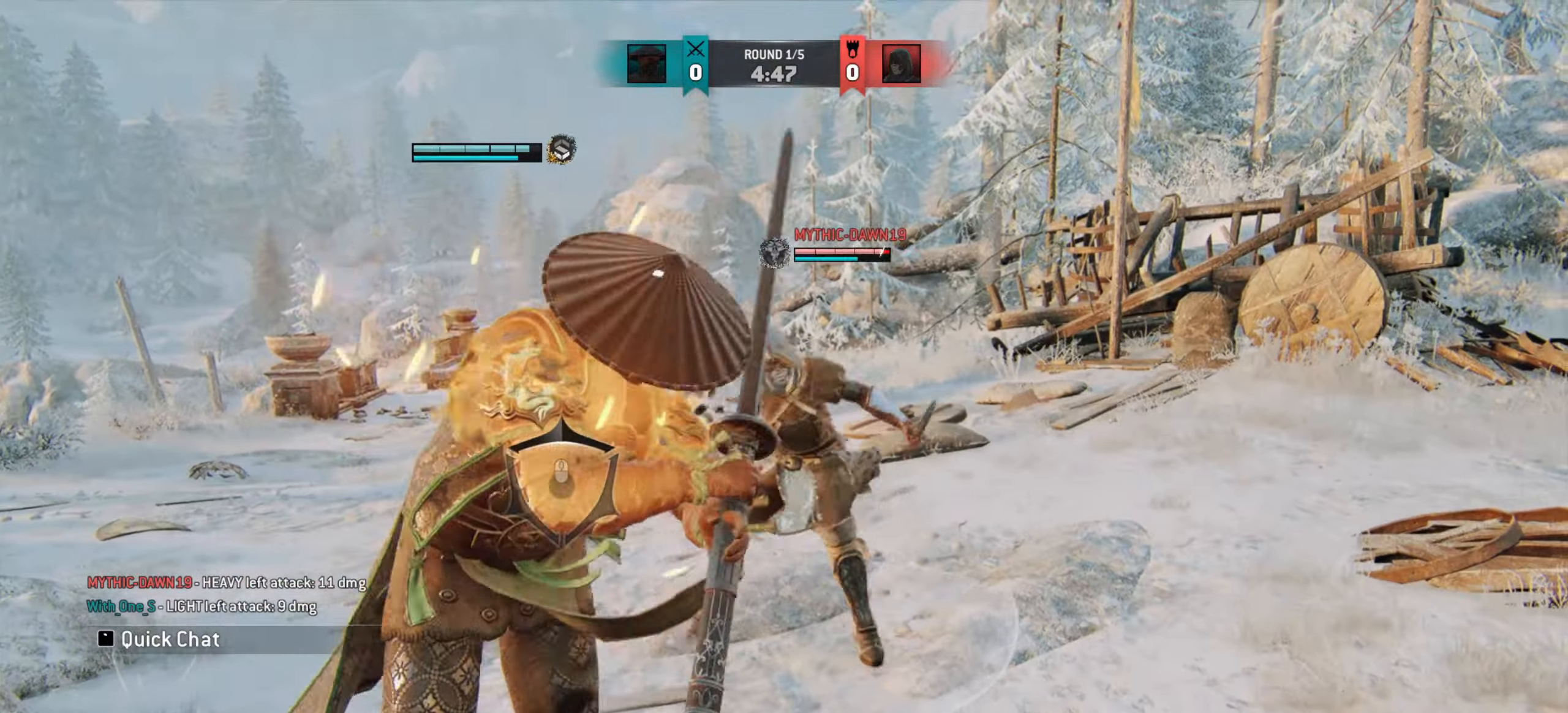
{"keys": ["w"], "mouse": [], "events": [[450, "w", "down"]]}
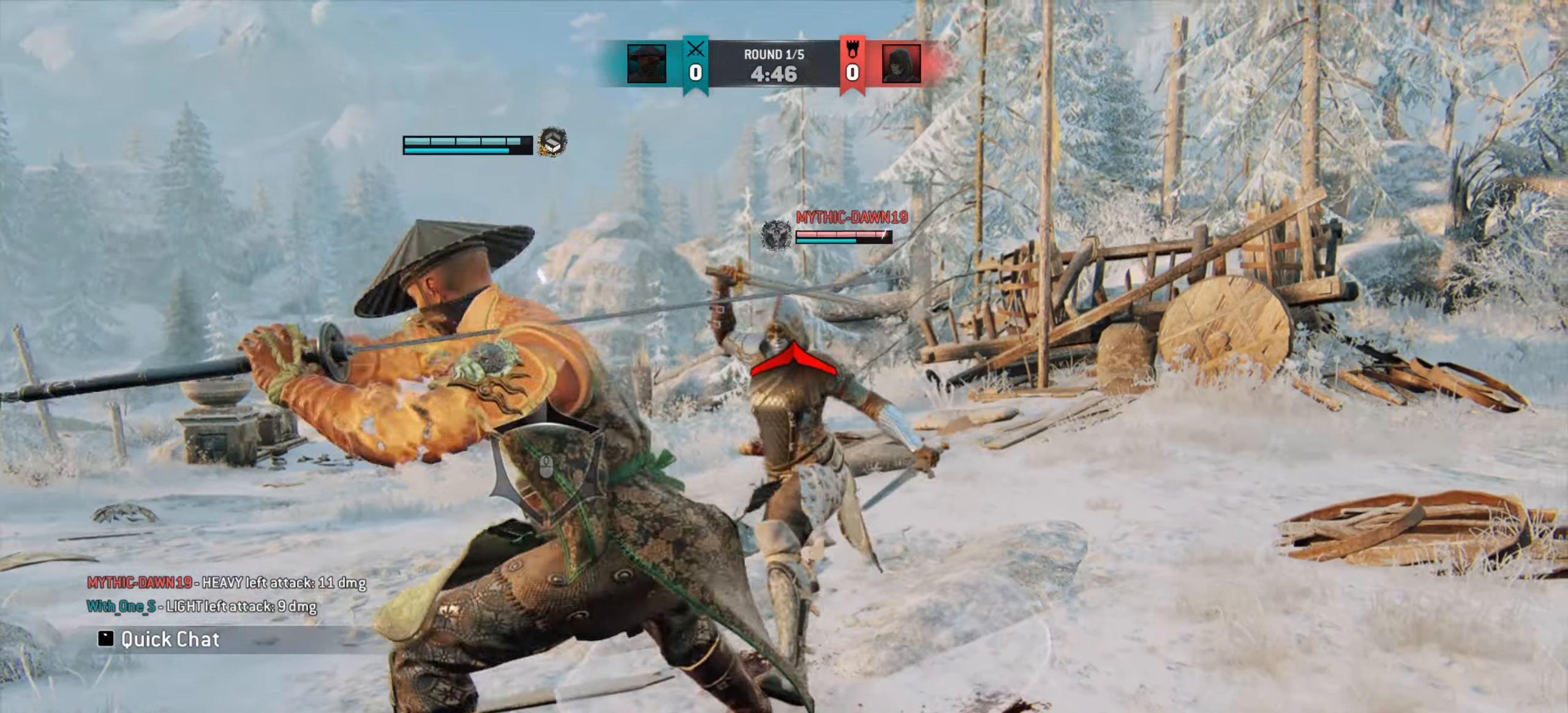
{"keys": [], "mouse": []}
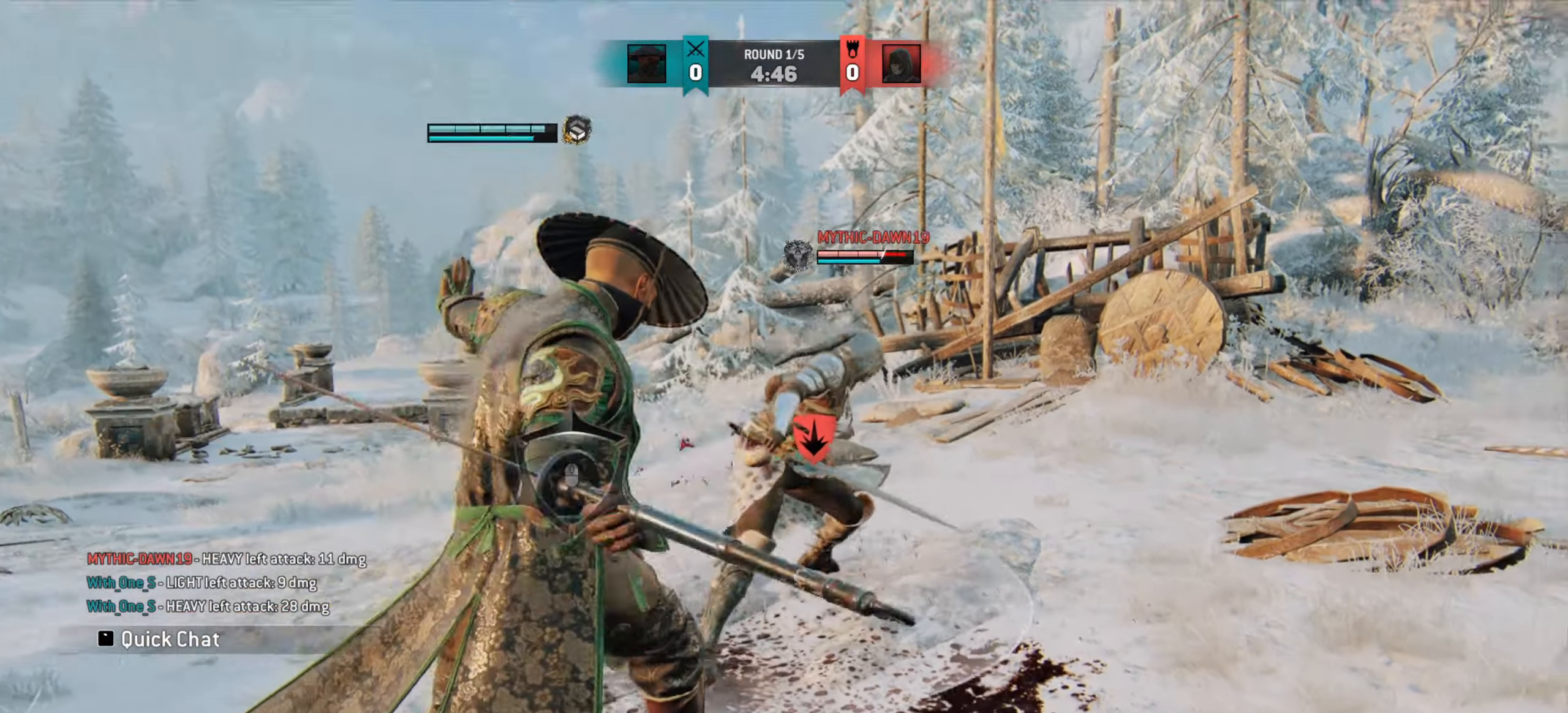
{"keys": [], "mouse": [], "events": [[450, "e", "down"], [484, "e", "up"]]}
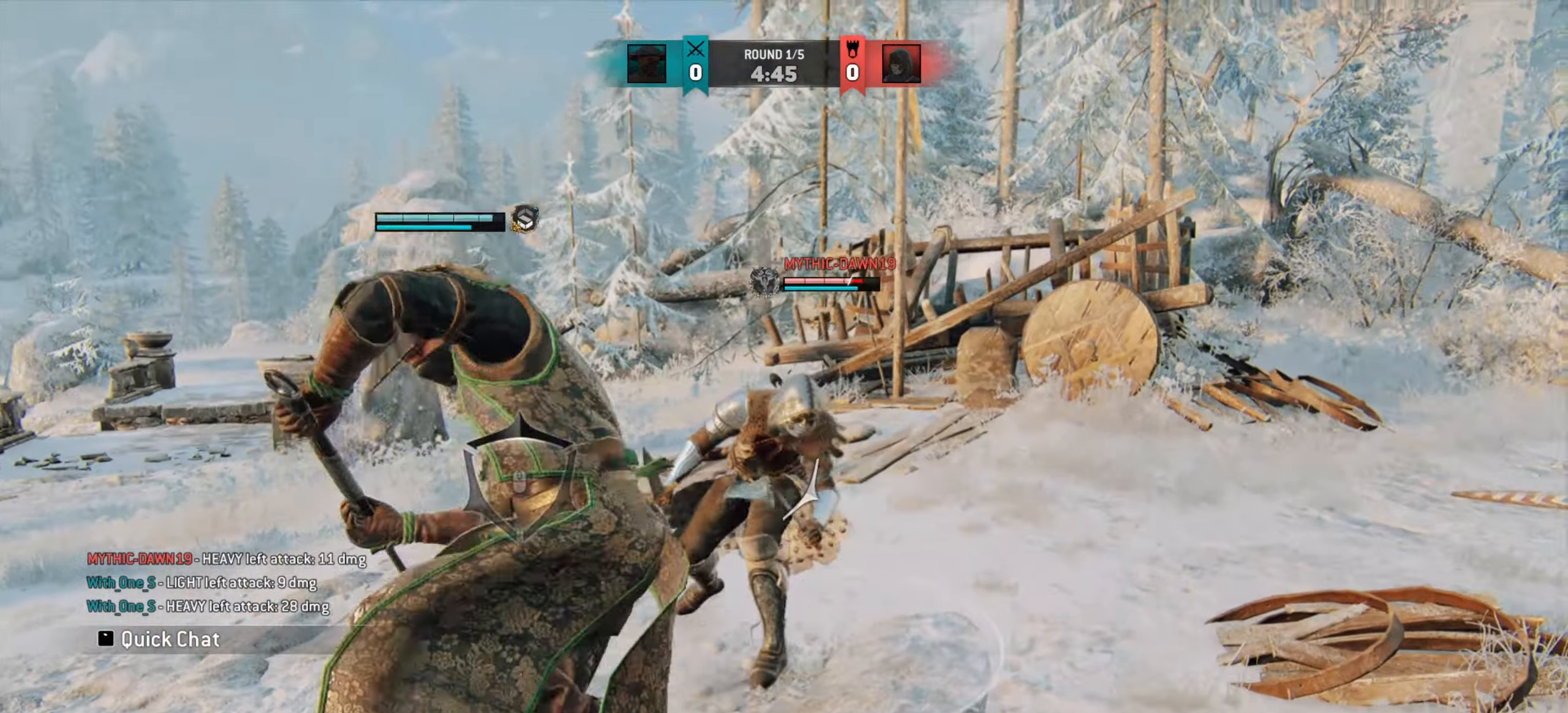
{"keys": ["a"], "mouse": [], "events": [[150, "a", "down"]]}
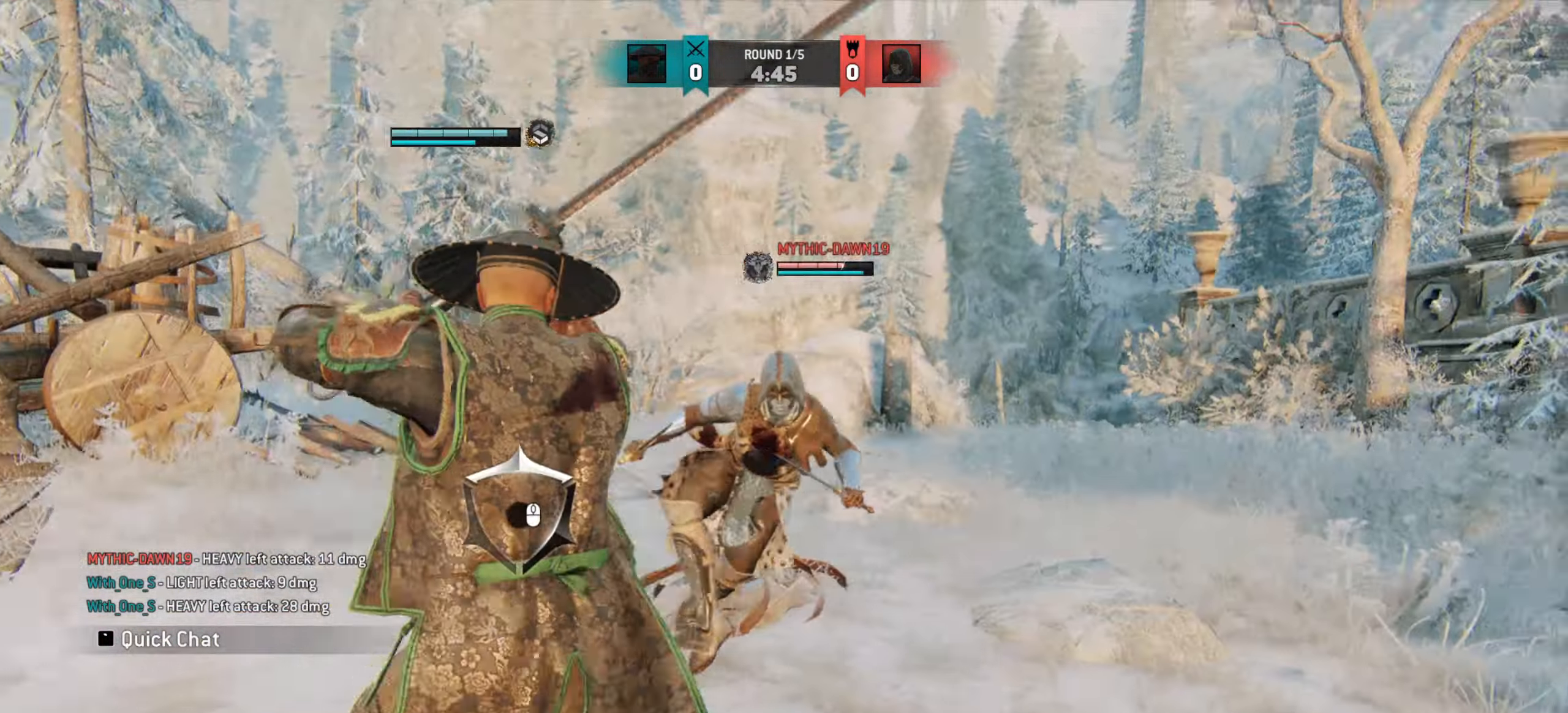
{"keys": [], "mouse": [], "events": [[300, "mouse_left", "down"], [317, "a", "up"], [350, "mouse_left", "up"]]}
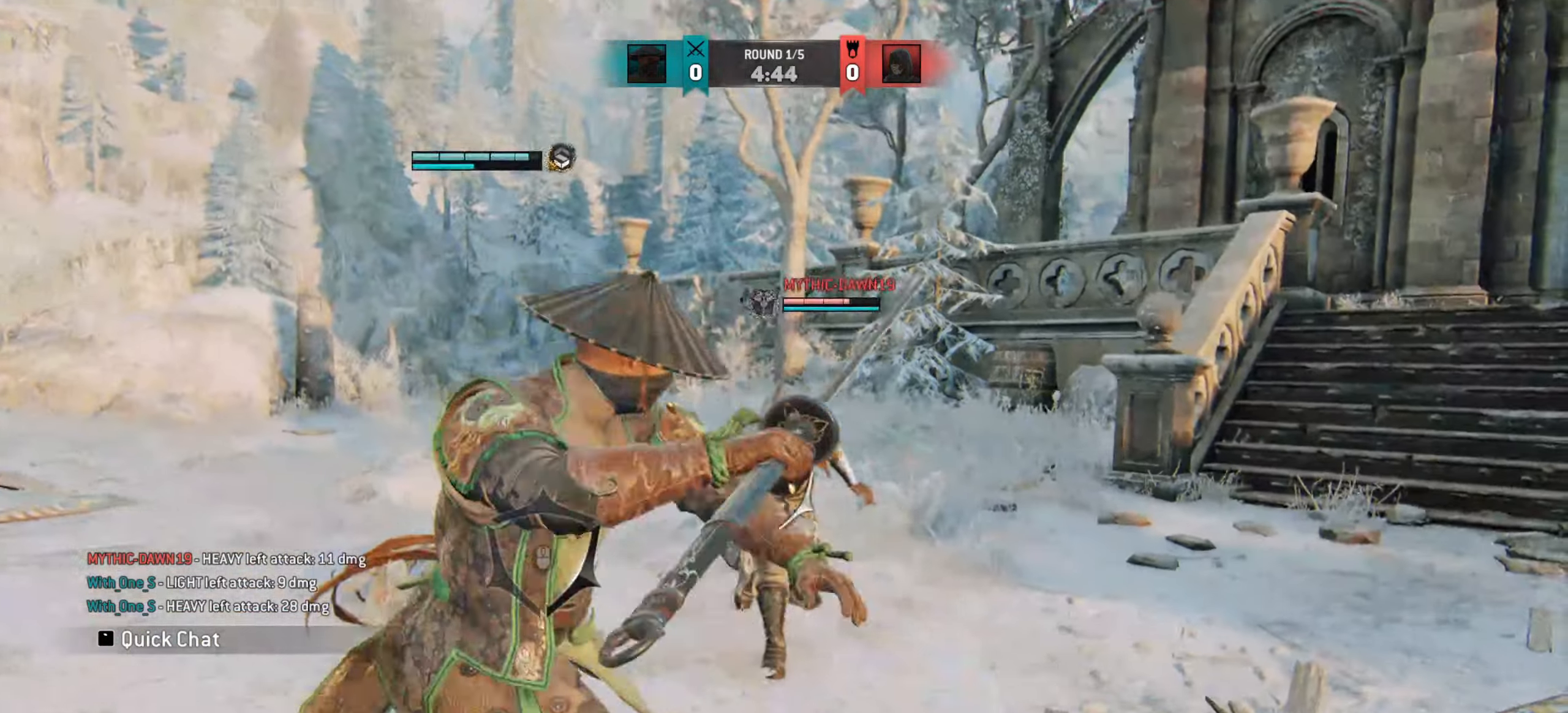
{"keys": [], "mouse": [], "events": []}
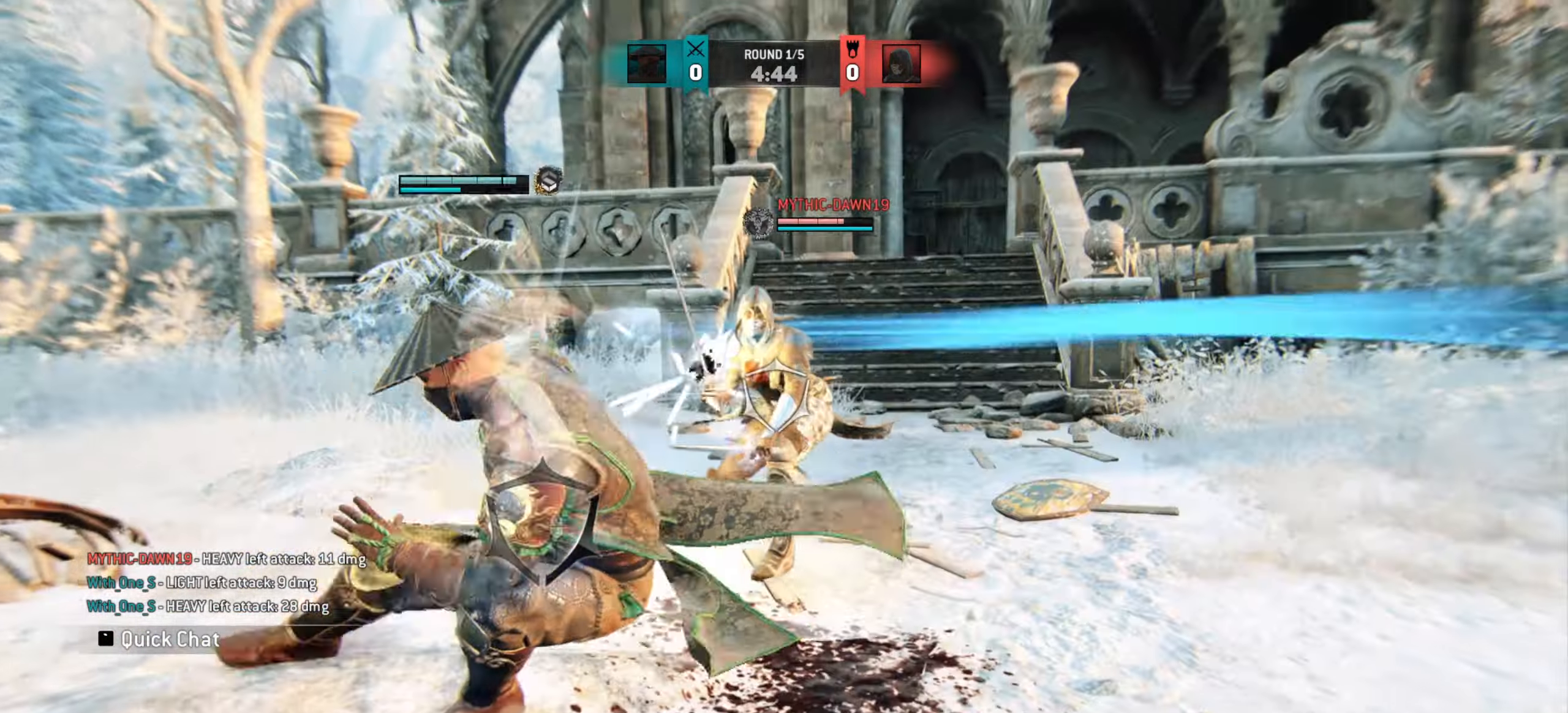
{"keys": [], "mouse": [], "events": []}
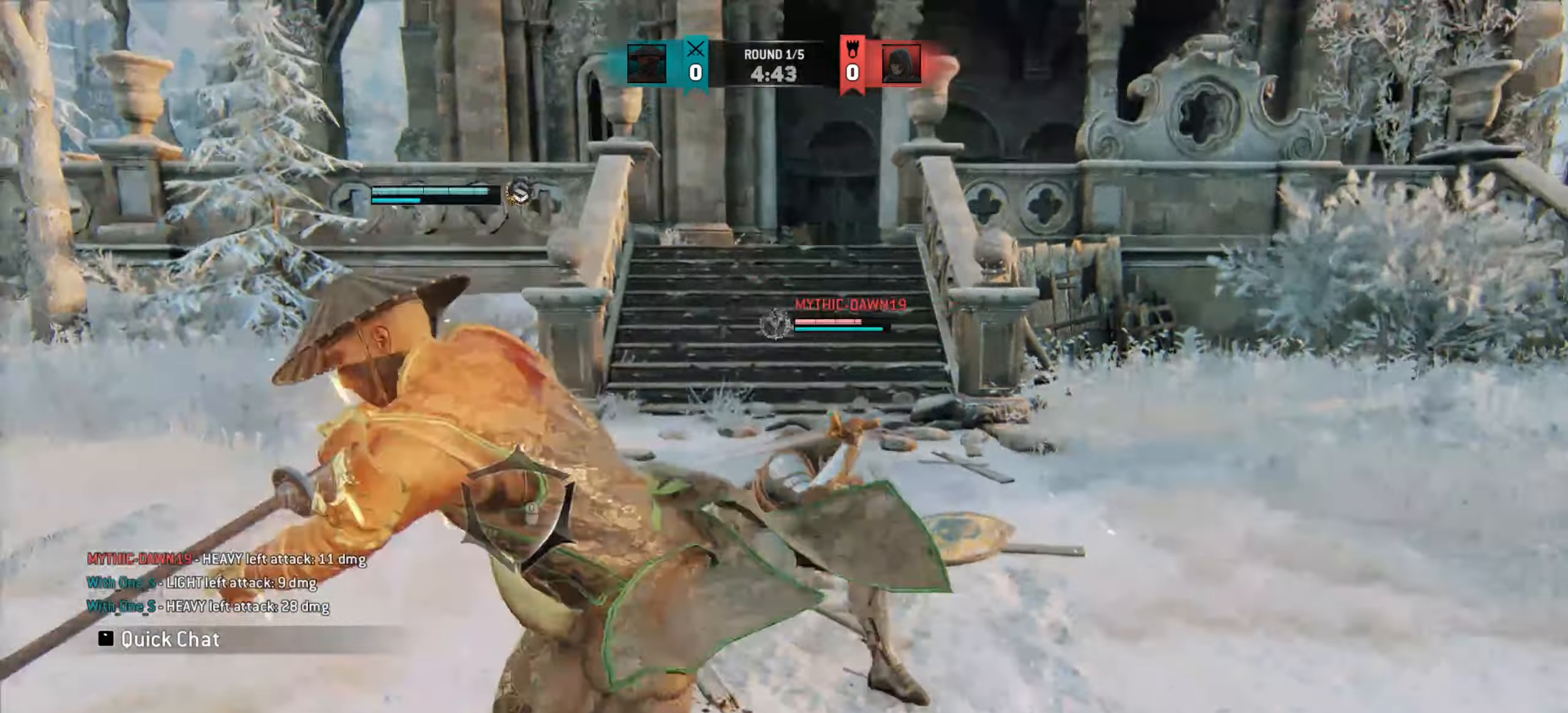
{"keys": ["d"], "mouse": [], "events": [[467, "d", "down"]]}
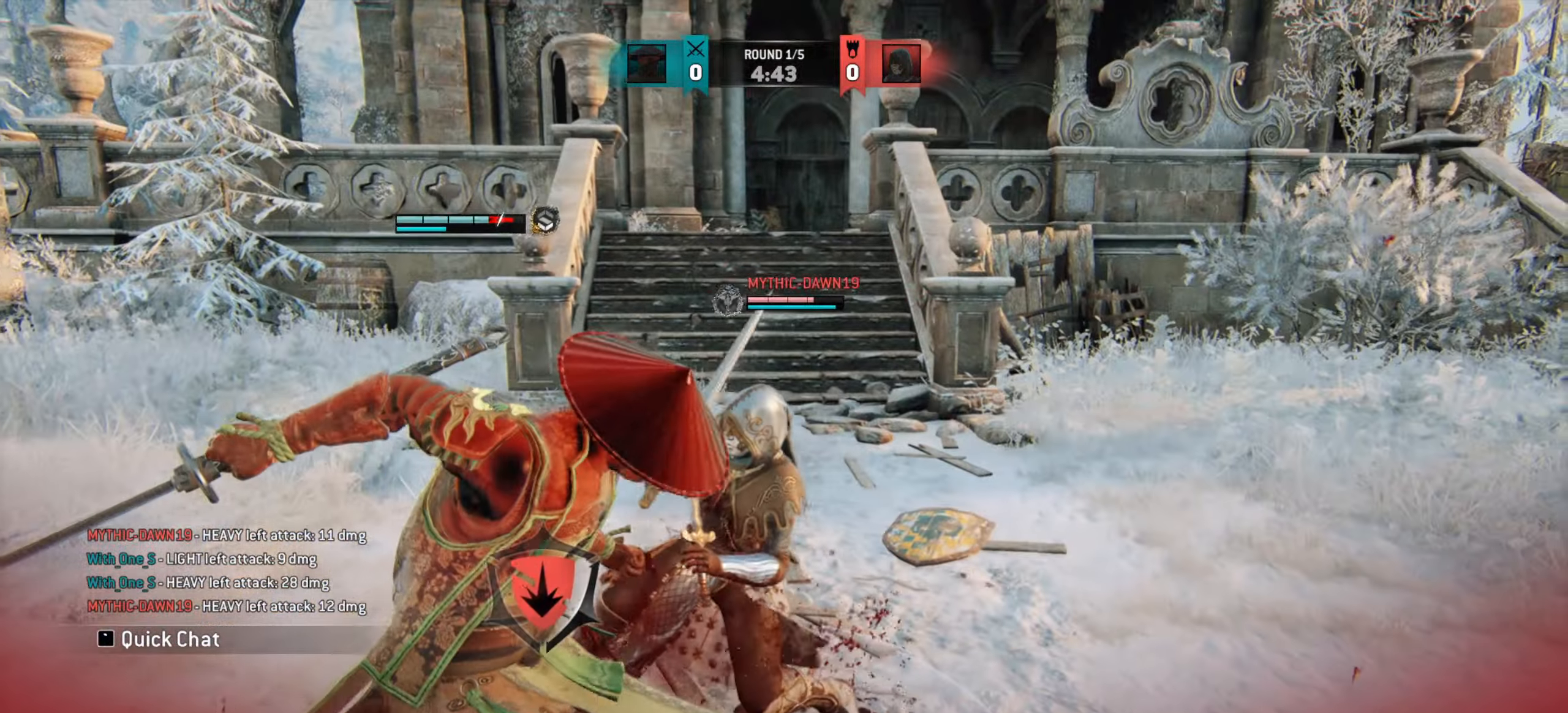
{"keys": ["a"], "mouse": [], "events": [[317, "d", "up"], [367, "a", "down"]]}
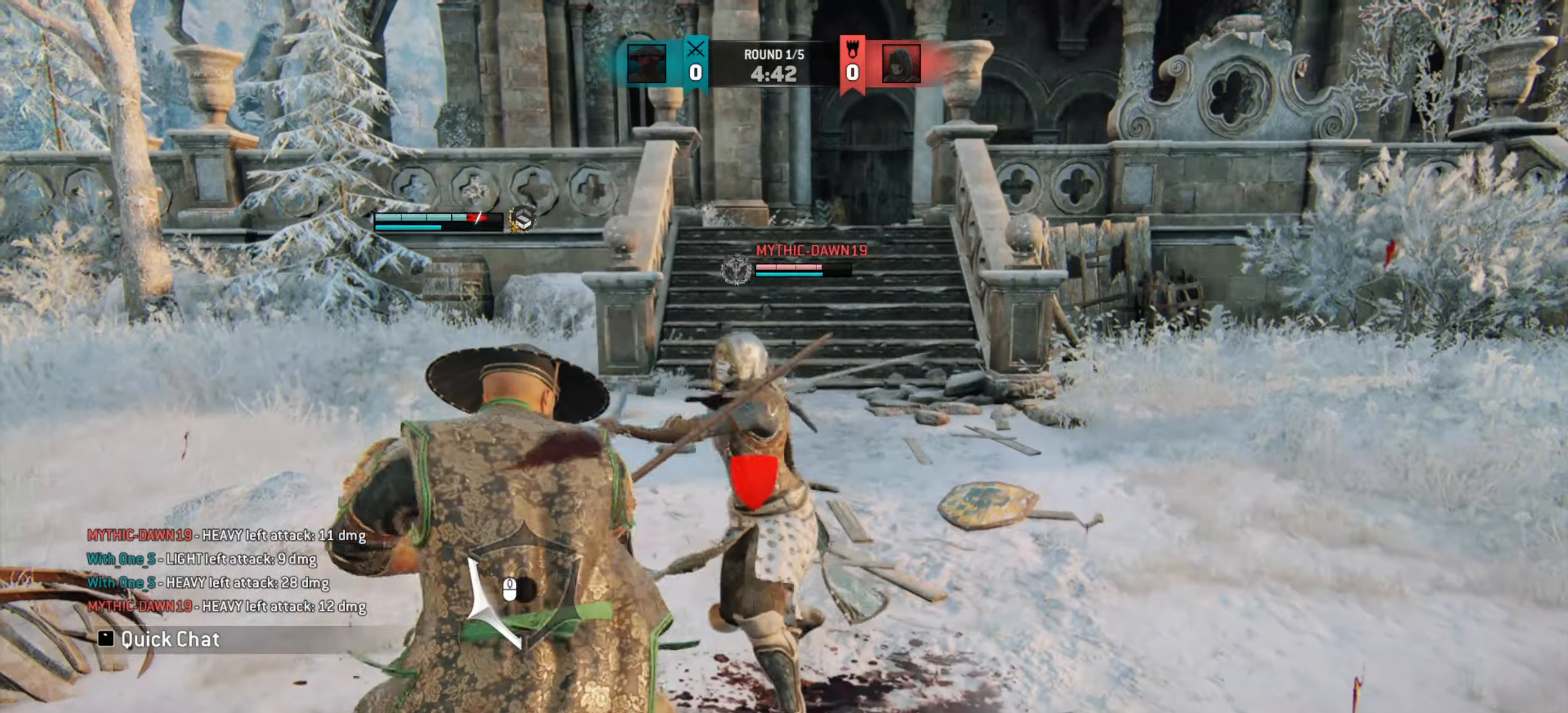
{"keys": ["d", "w"], "mouse": [], "events": [[317, "a", "up"], [434, "d", "down"], [434, "w", "down"], [467, "d", "up"], [501, "d", "down"]]}
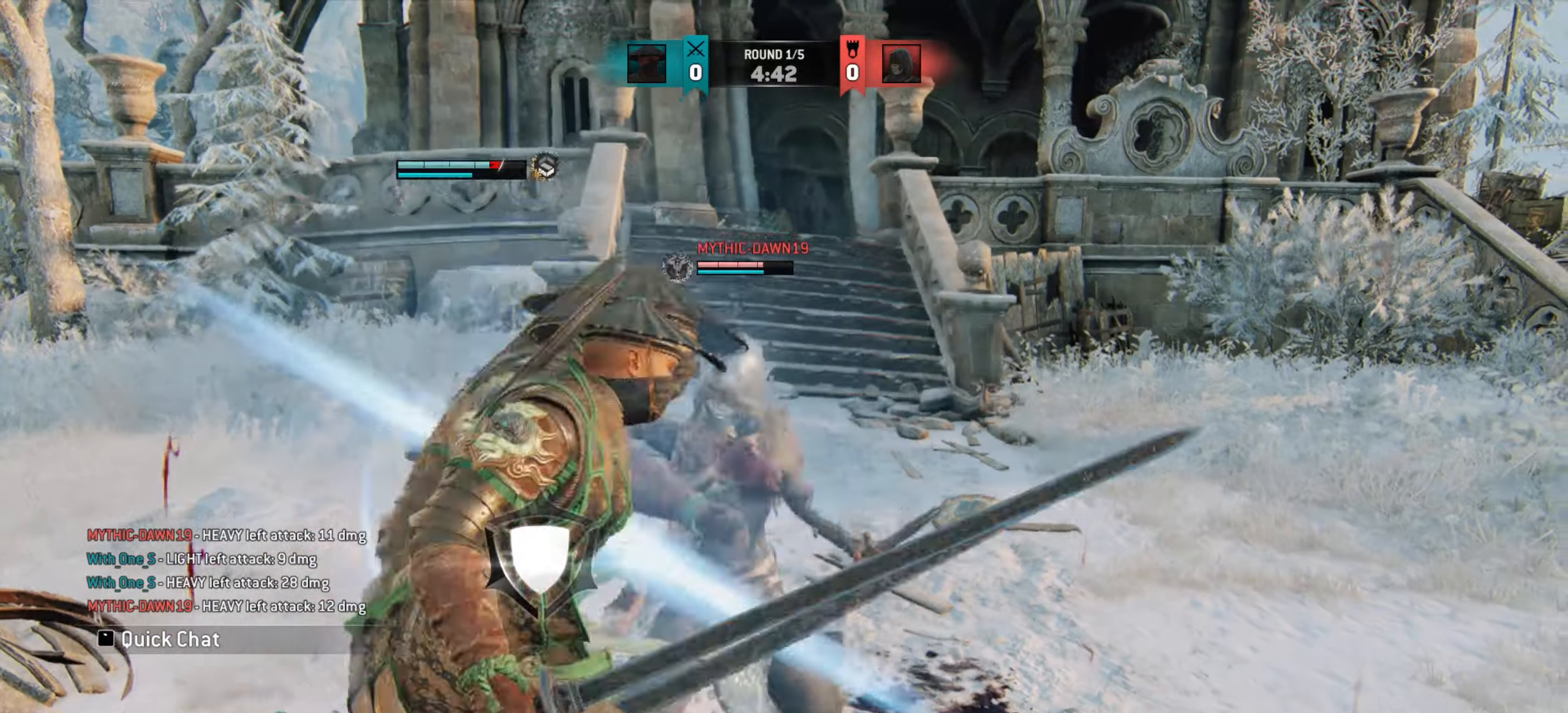
{"keys": [], "mouse": [], "events": [[267, "w", "up"], [450, "d", "up"]]}
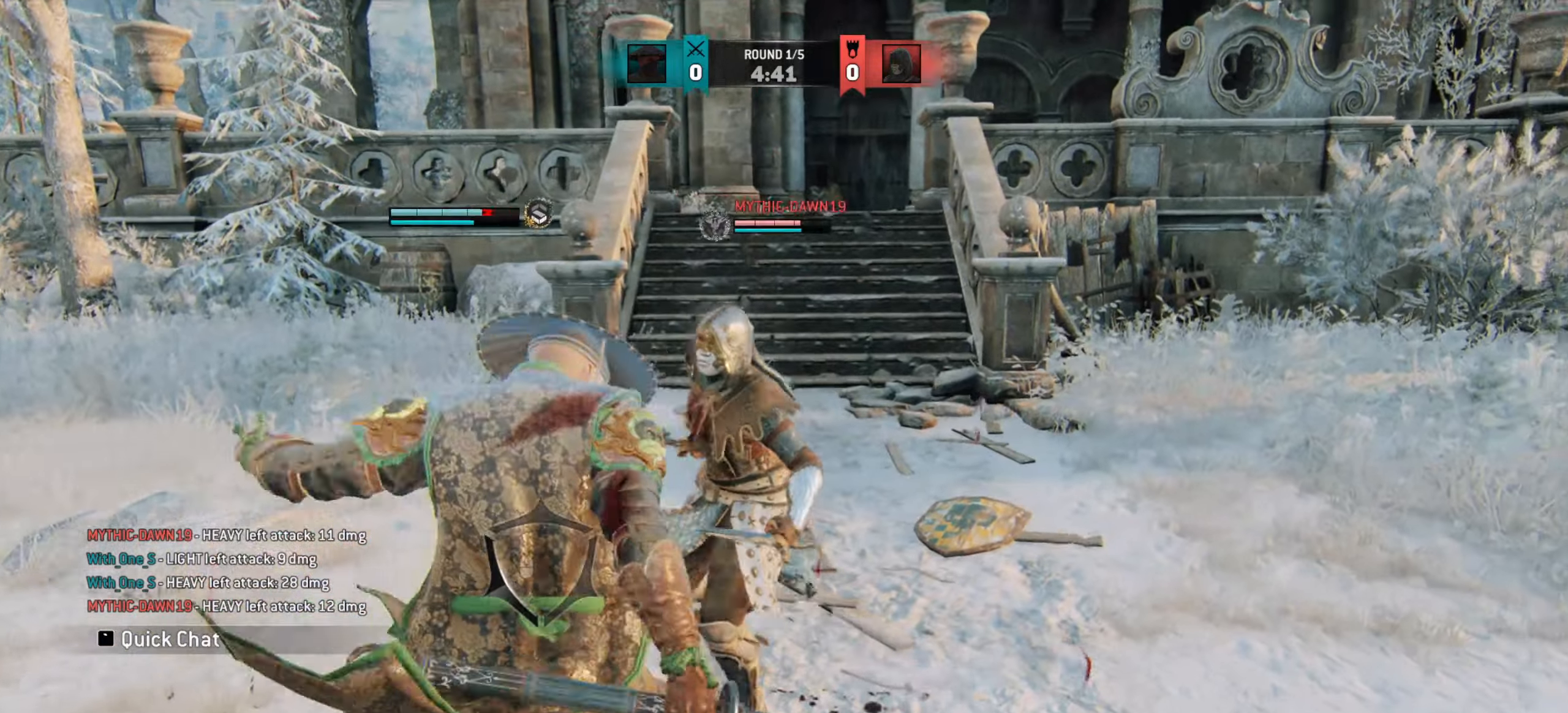
{"keys": [], "mouse": [], "events": []}
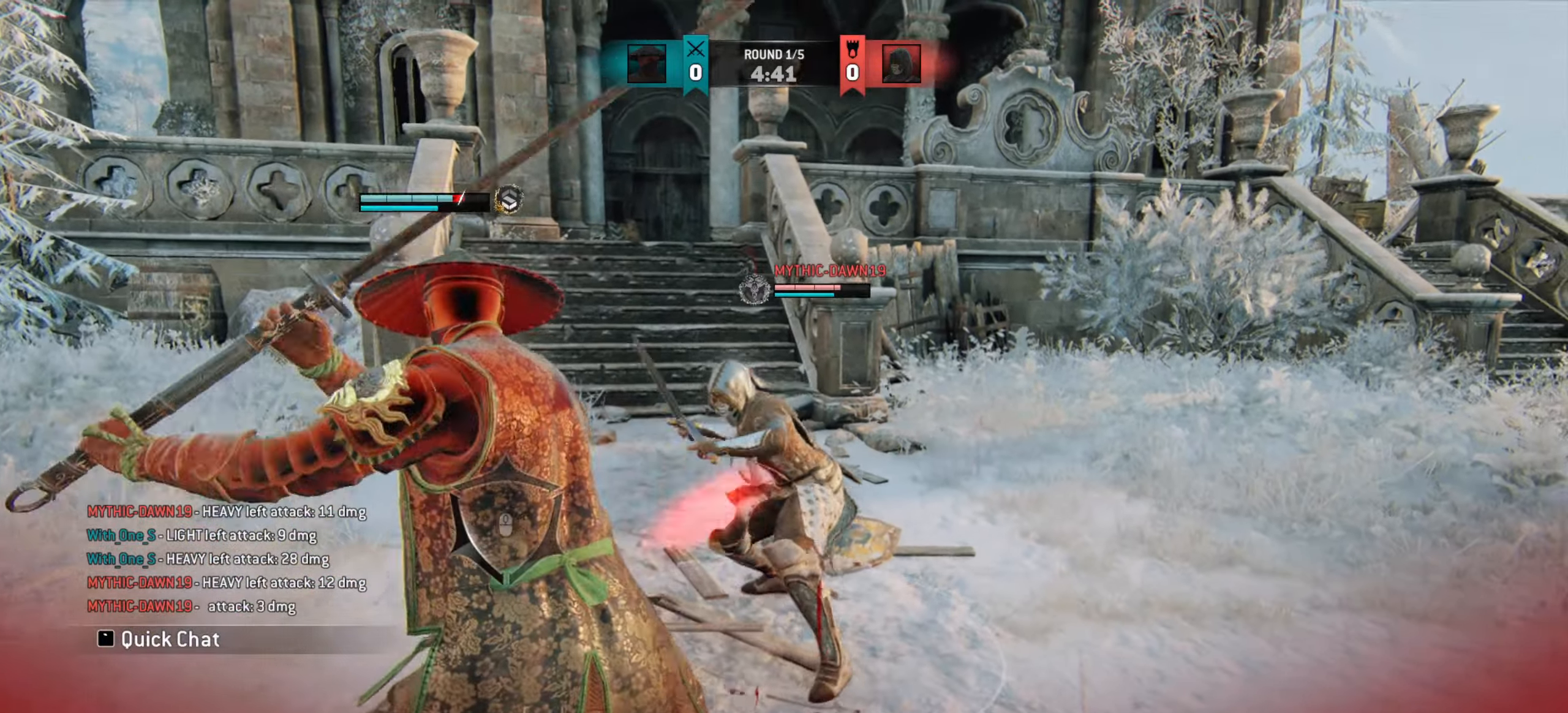
{"keys": [], "mouse": [], "events": []}
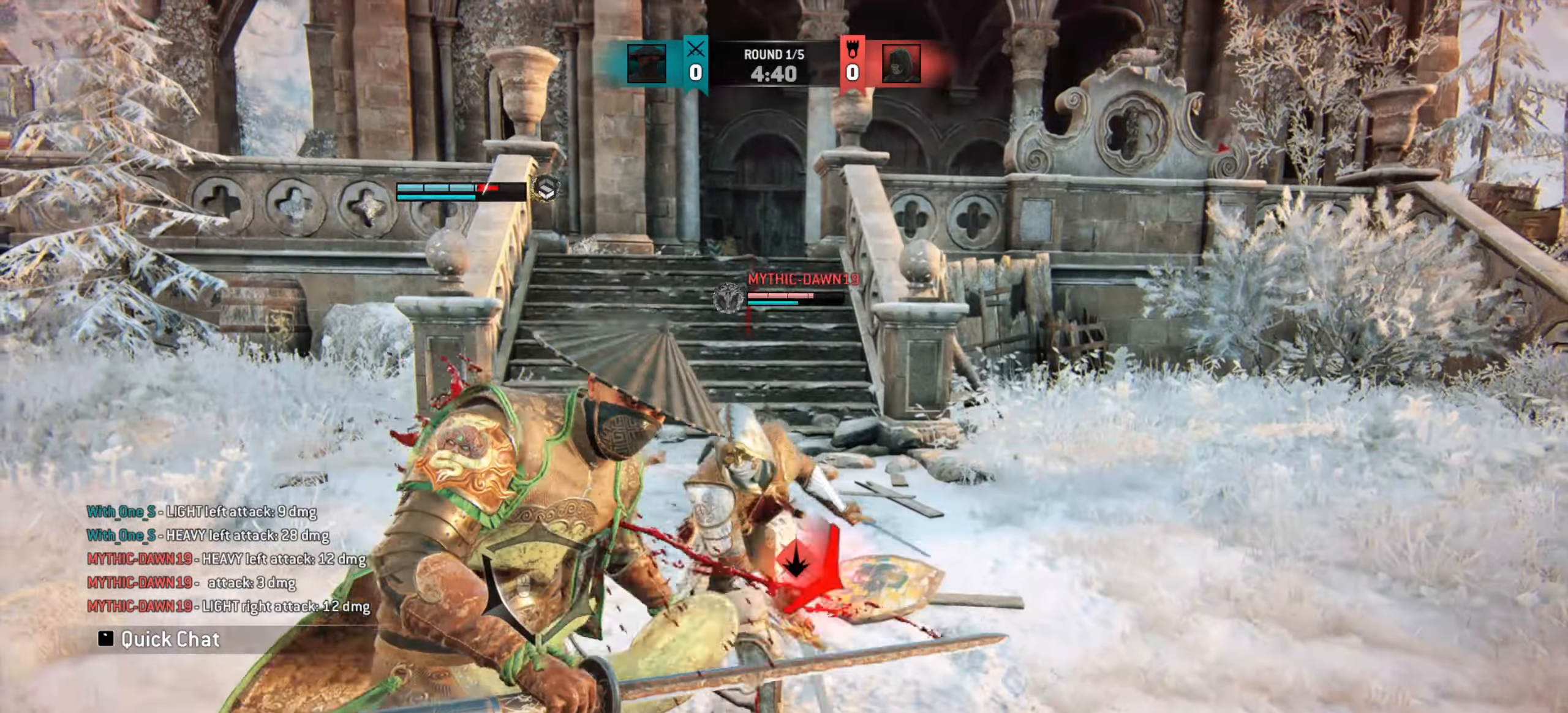
{"keys": ["d"], "mouse": [], "events": [[117, "d", "down"]]}
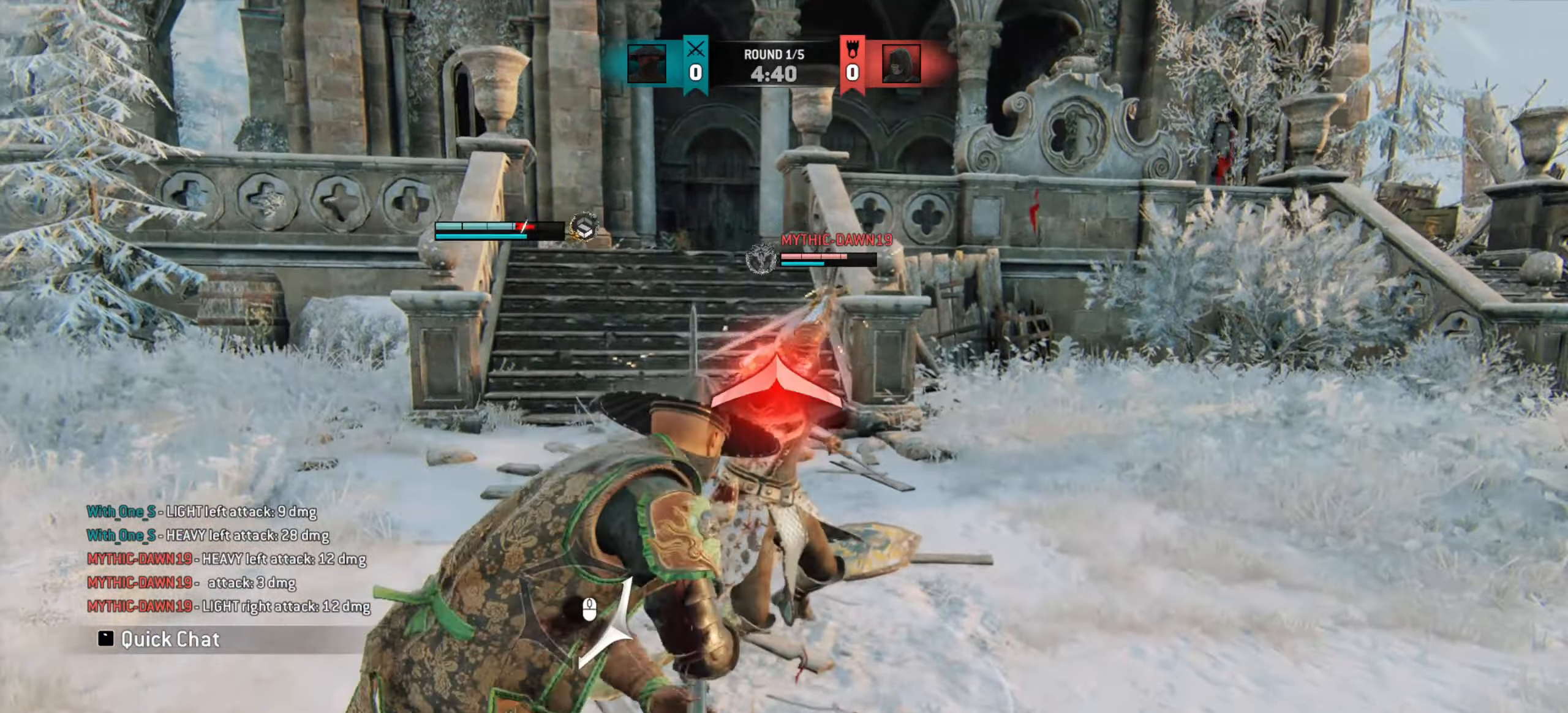
{"keys": [], "mouse": [], "events": [[200, "d", "up"]]}
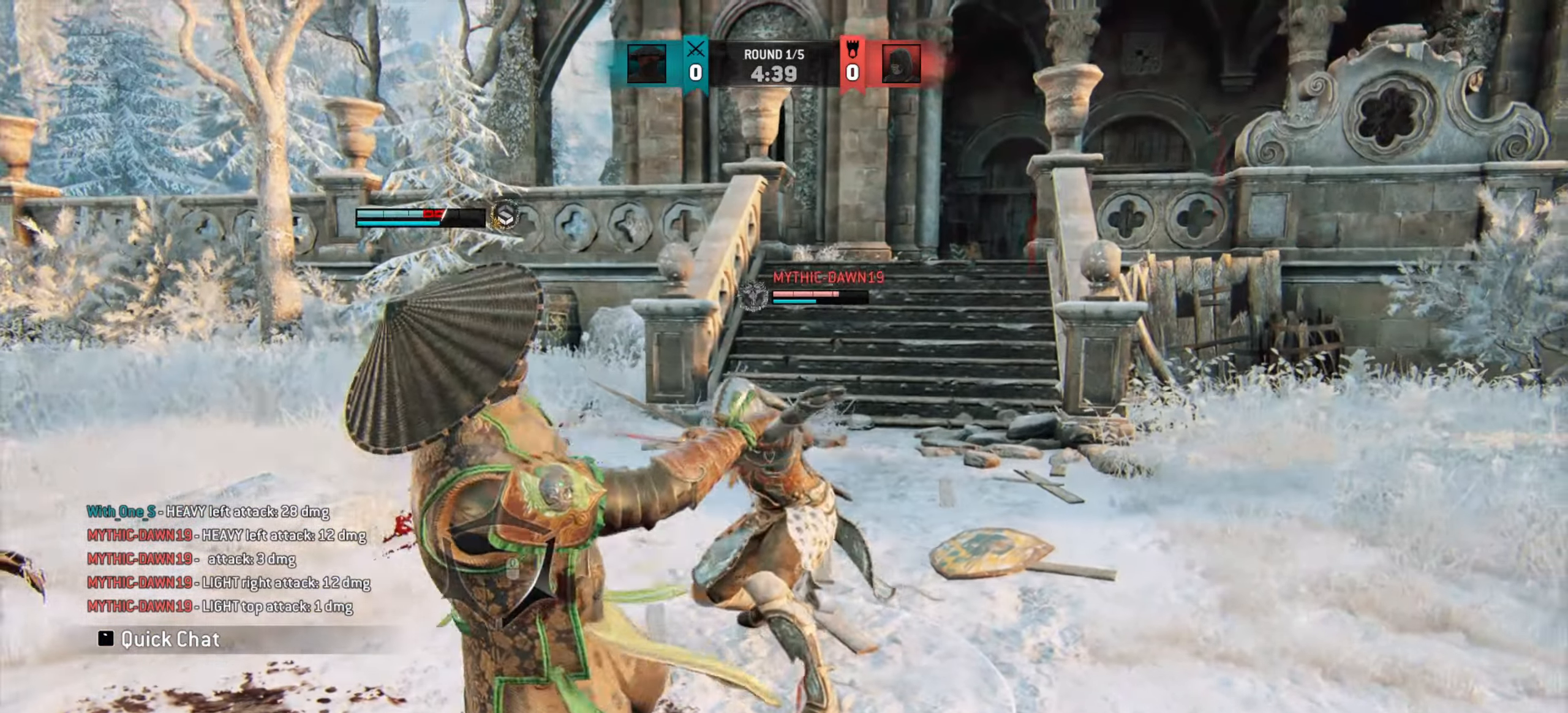
{"keys": [], "mouse": [], "events": []}
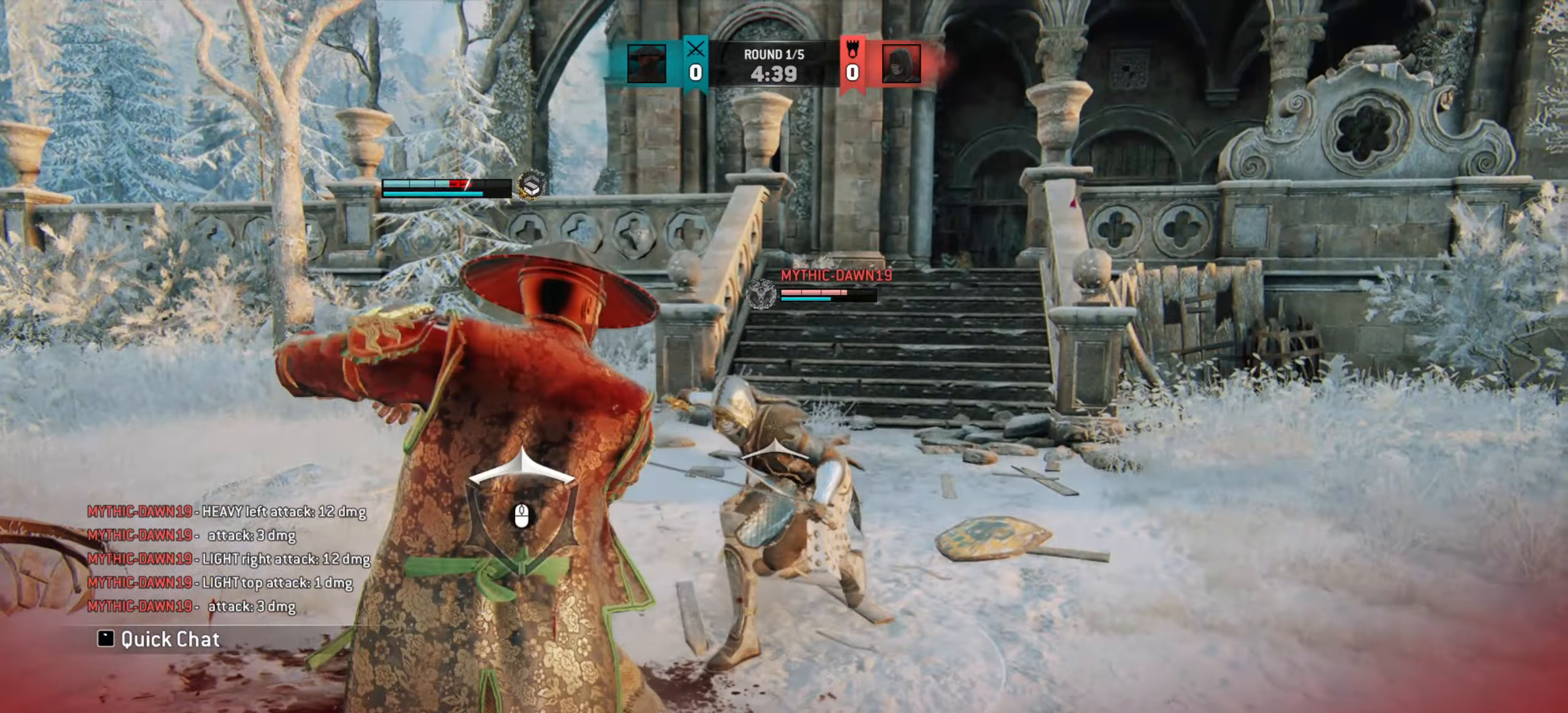
{"keys": [], "mouse": [], "events": [[400, "mouse_left", "down"], [484, "mouse_left", "up"]]}
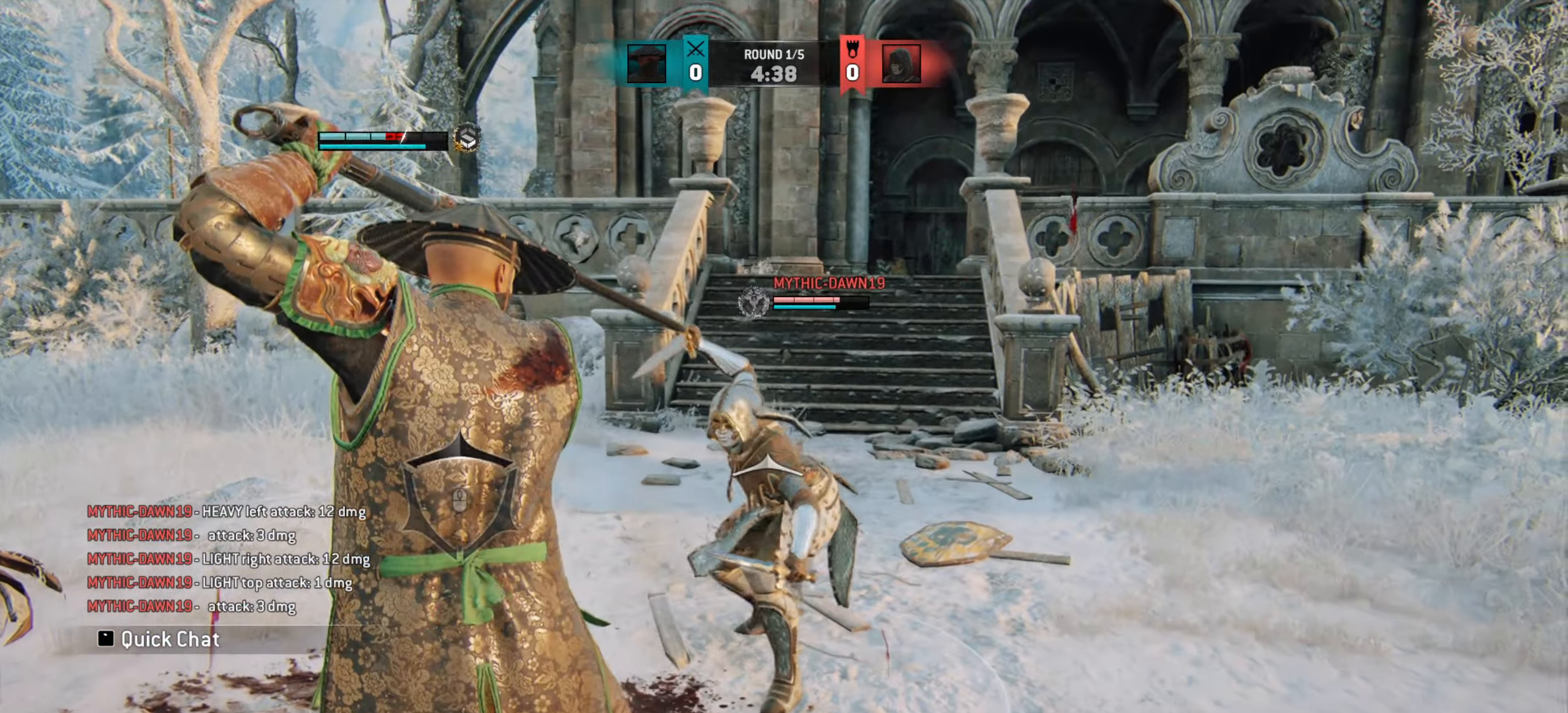
{"keys": [], "mouse": [], "events": []}